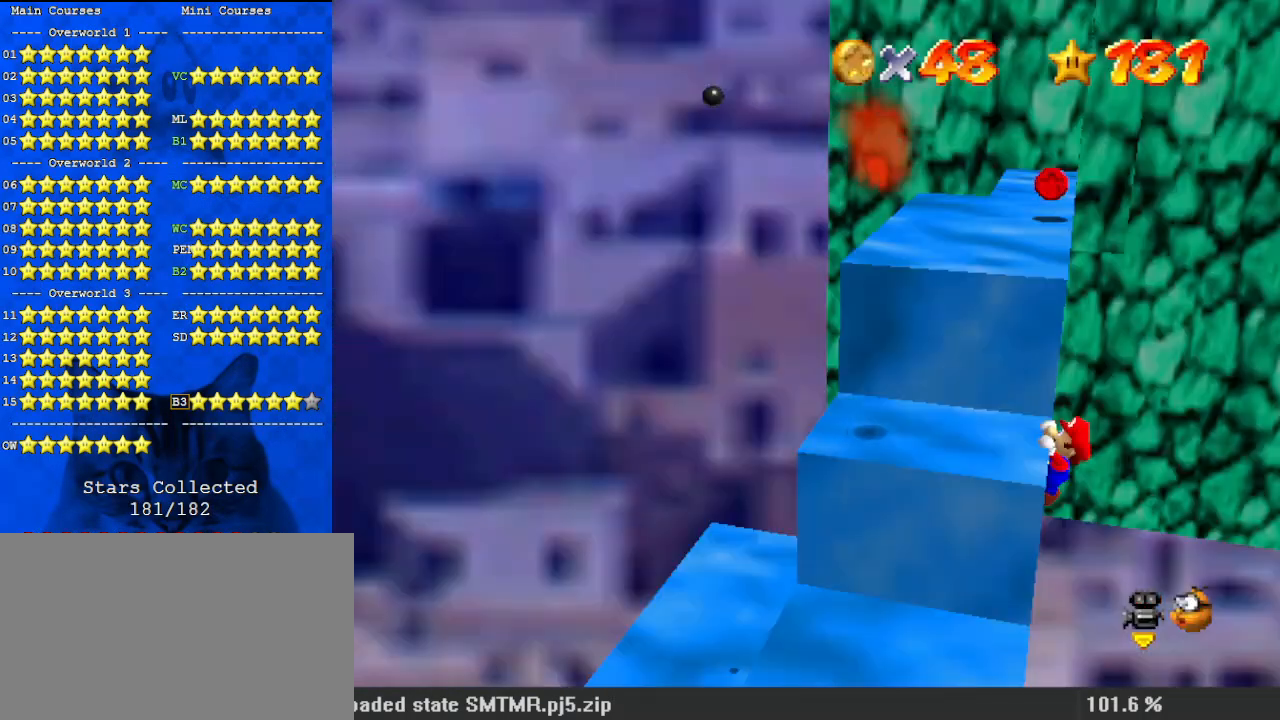
Gameplay with keyboard; each line is a JSON object with the keys held at the frame after it. "events" lists presses ("down") and releases ("up") of "a", "c", "ctrl", "d", "down", "left", "return", "right", "s", "shift", "up", "w", "x" and "y" between this image and that frame as [ms after this image, input, new state], when the widget could be followed in between. No other keys are recorded. Mouse input is not recorded.
{"keys": ["left"], "events": [[100, "return", "up"], [300, "left", "down"]]}
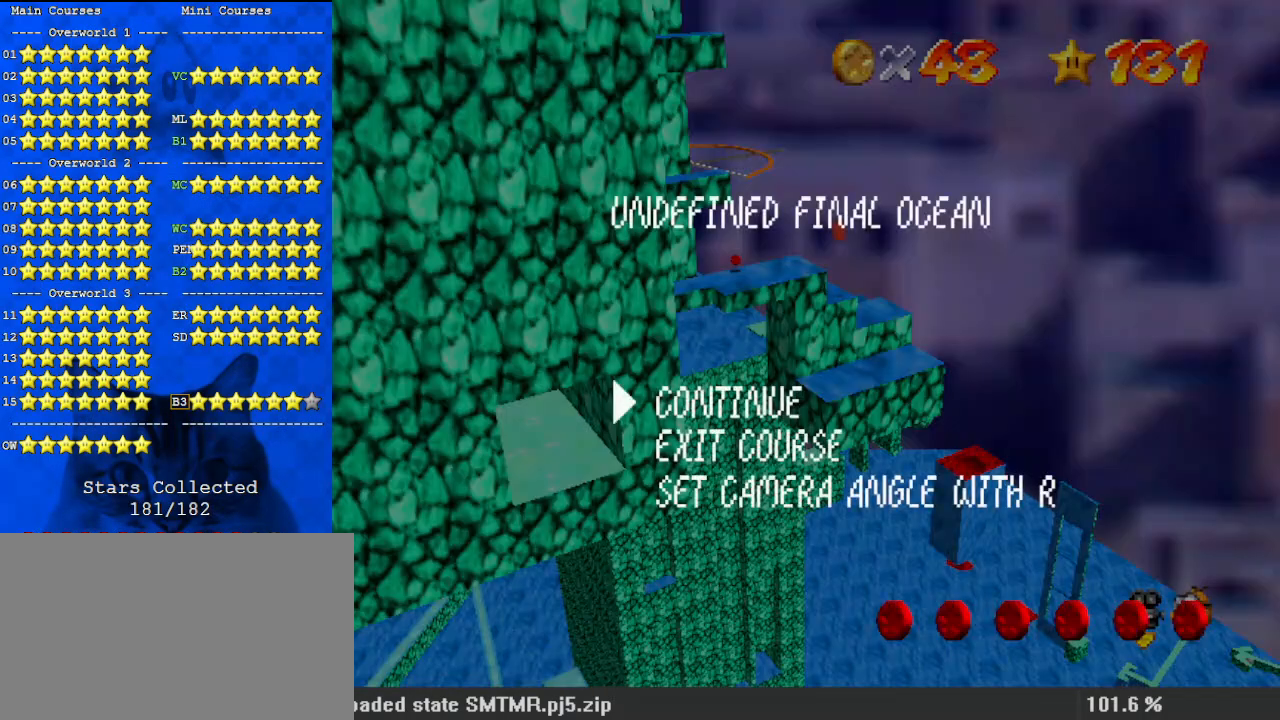
{"keys": [], "events": [[133, "return", "down"], [267, "return", "up"], [400, "left", "up"]]}
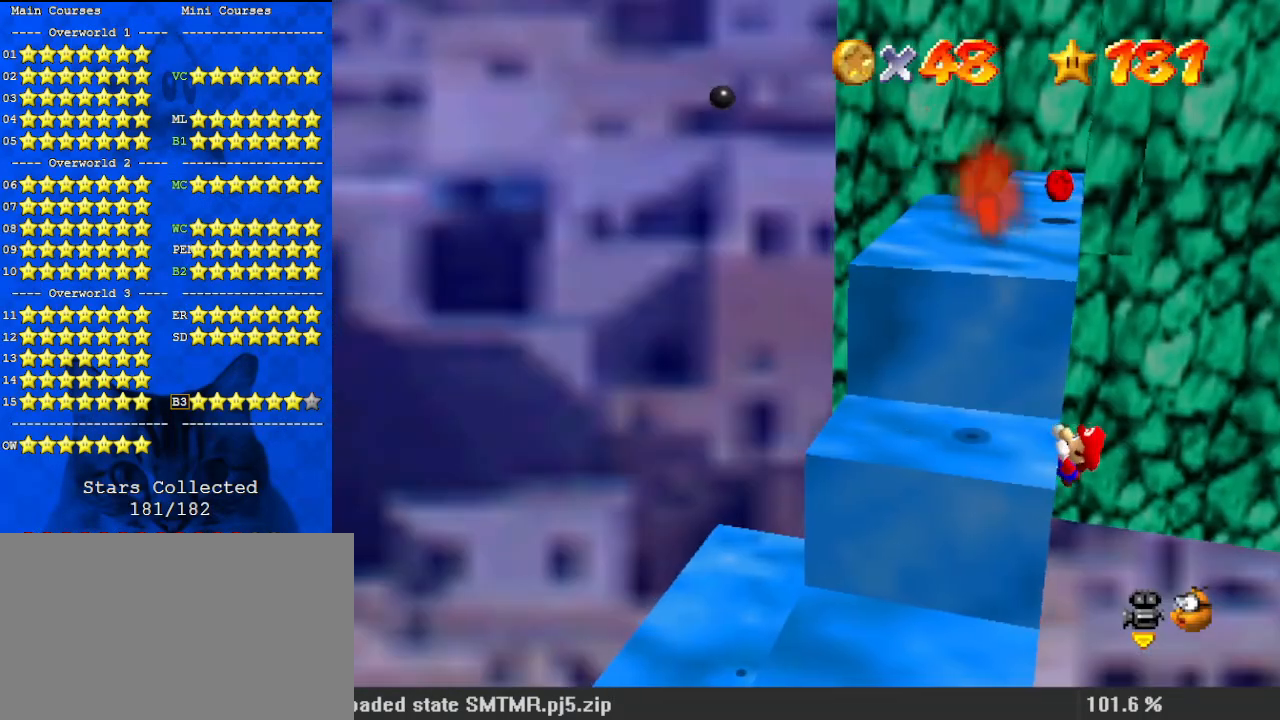
{"keys": [], "events": []}
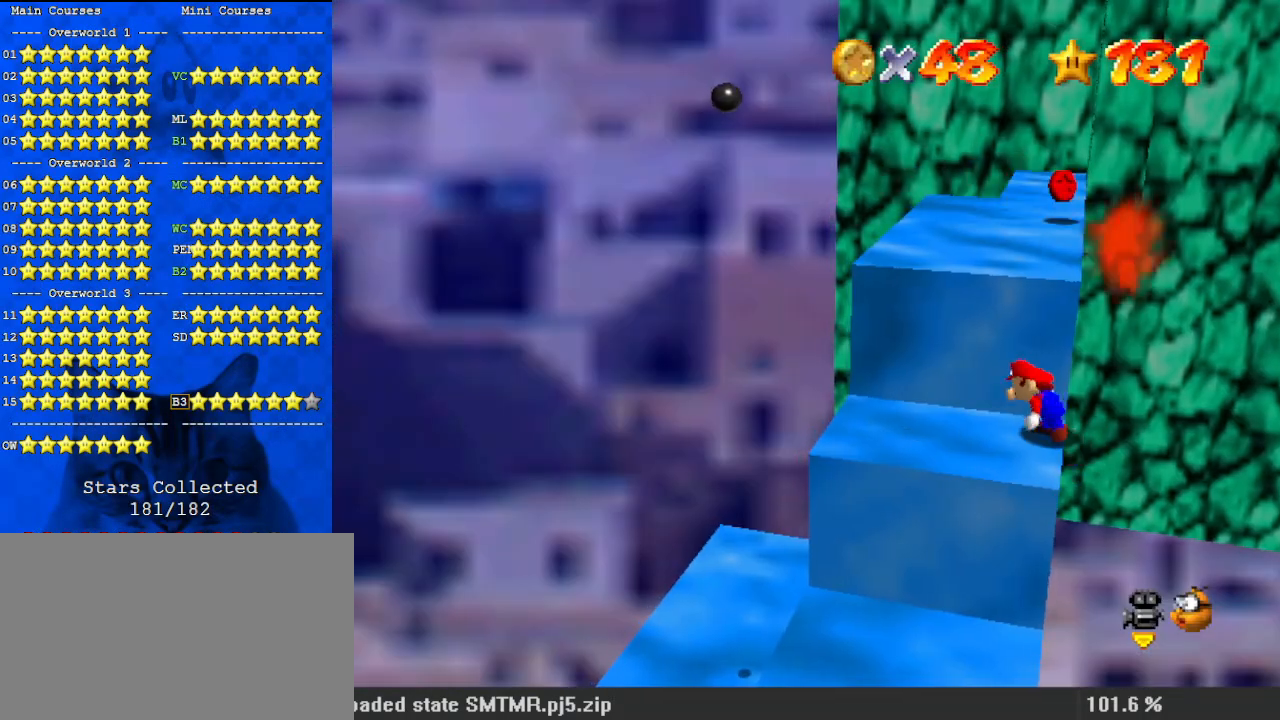
{"keys": ["up"], "events": [[233, "shift", "down"], [267, "up", "down"], [333, "shift", "up"]]}
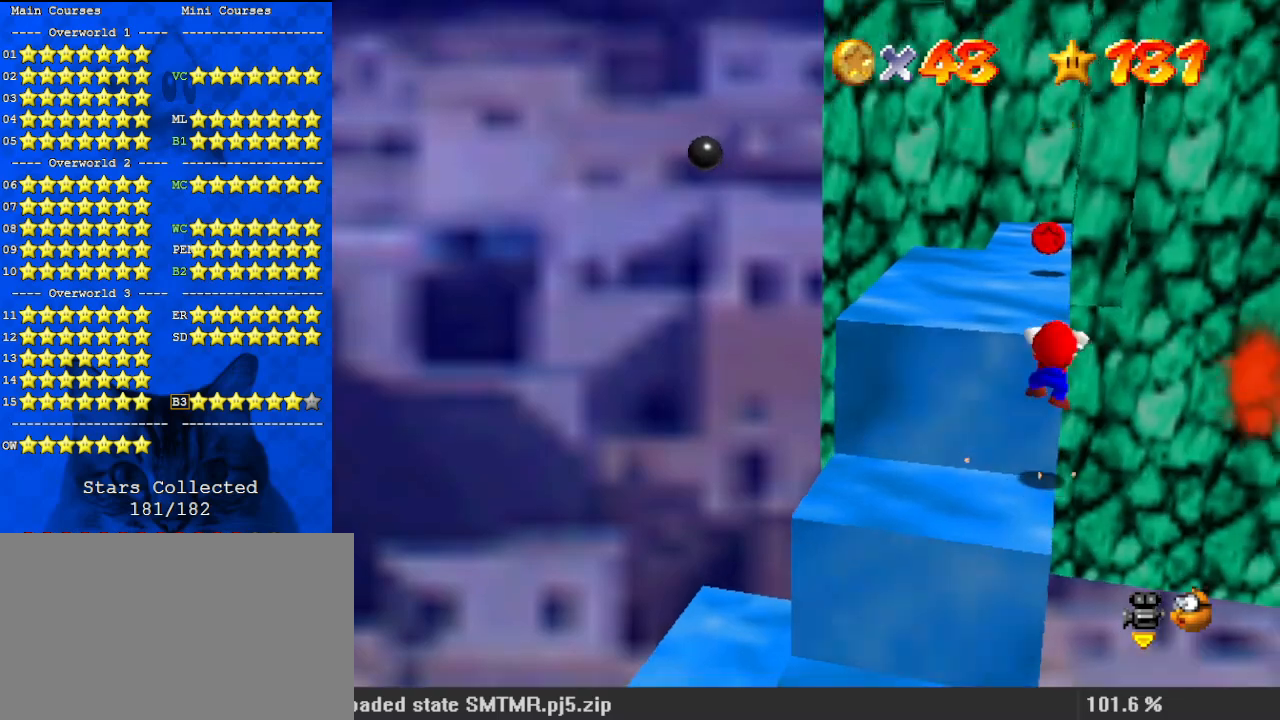
{"keys": [], "events": [[133, "w", "down"], [300, "w", "up"], [467, "up", "up"]]}
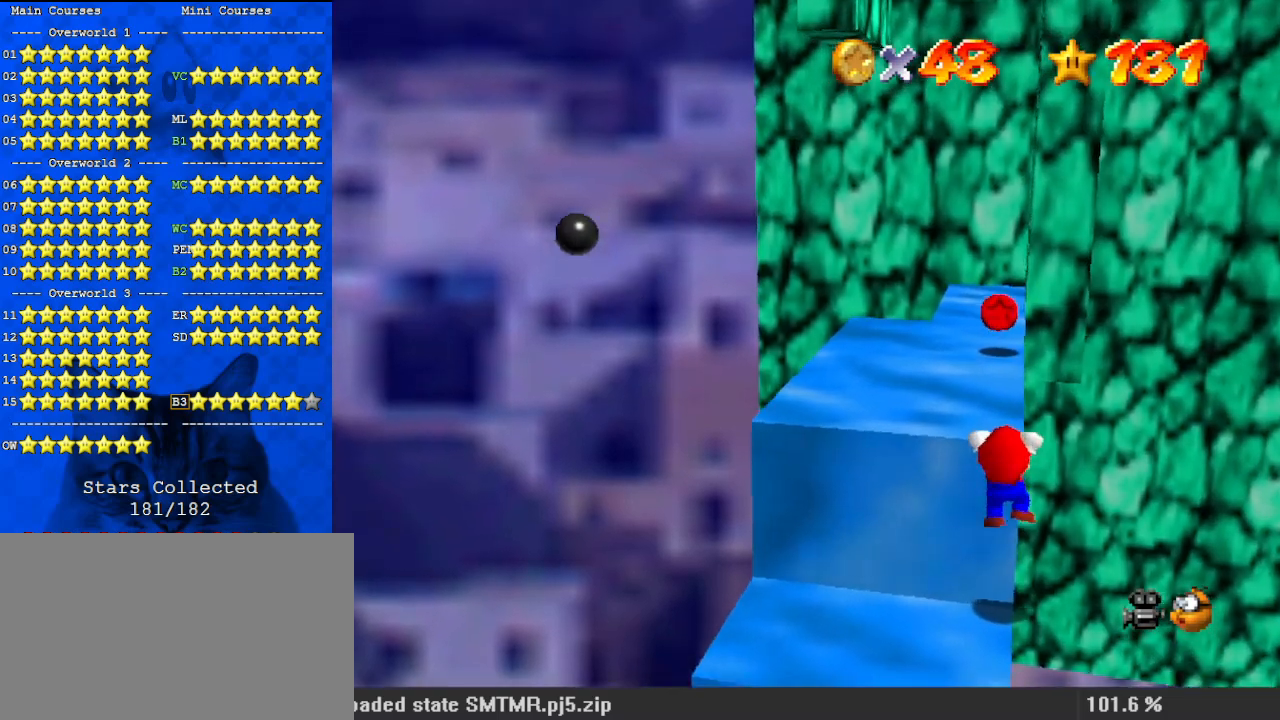
{"keys": [], "events": [[67, "s", "down"], [200, "s", "up"]]}
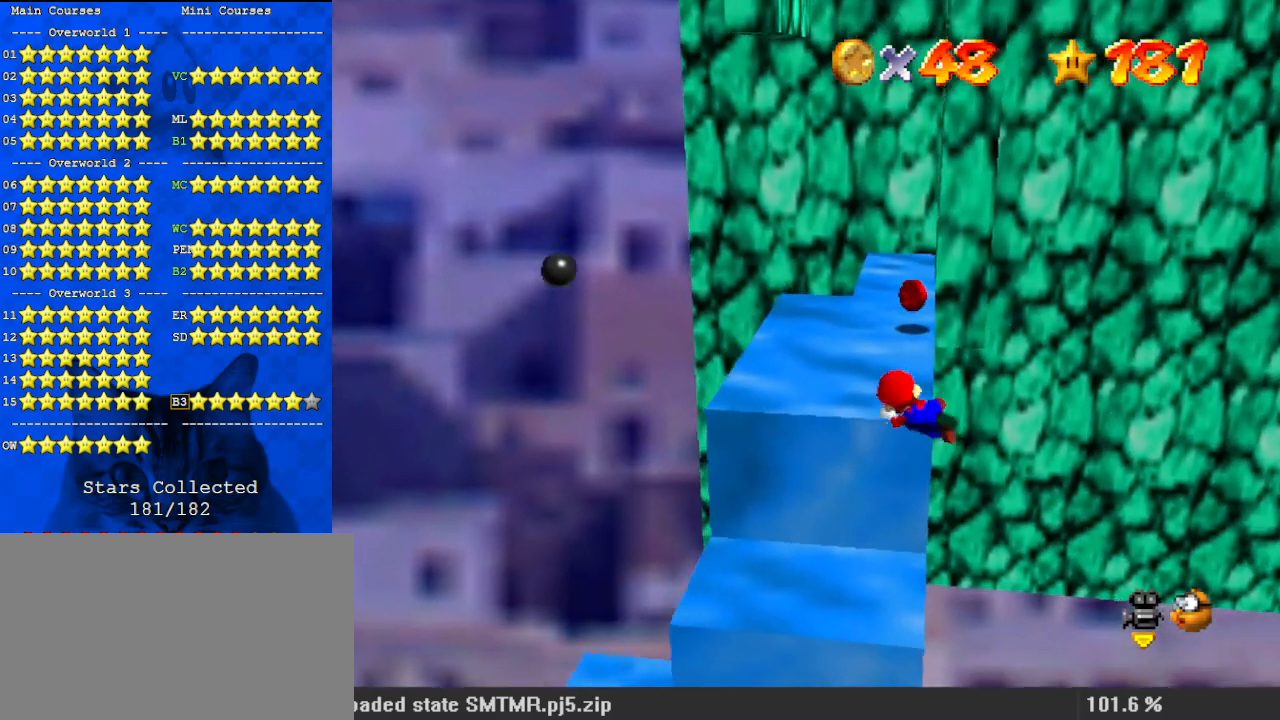
{"keys": ["shift", "up"], "events": [[367, "shift", "down"], [367, "up", "down"]]}
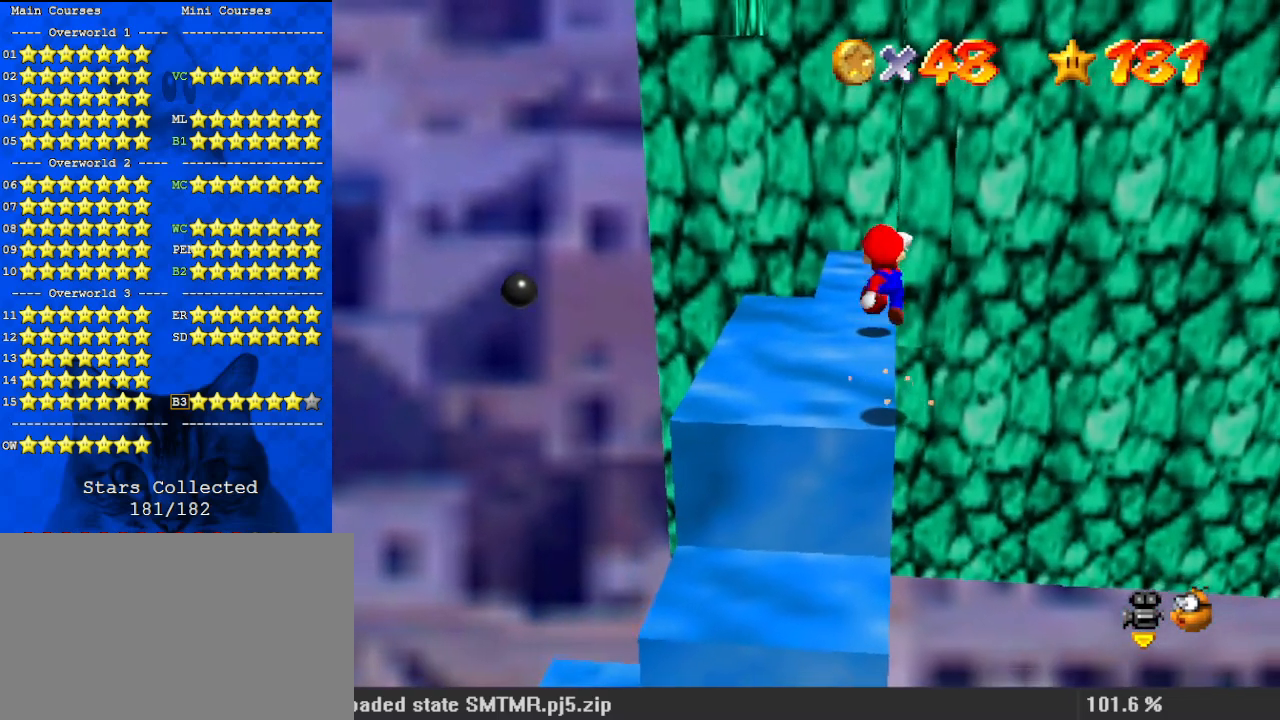
{"keys": ["shift", "up"], "events": [[100, "right", "down"], [300, "right", "up"]]}
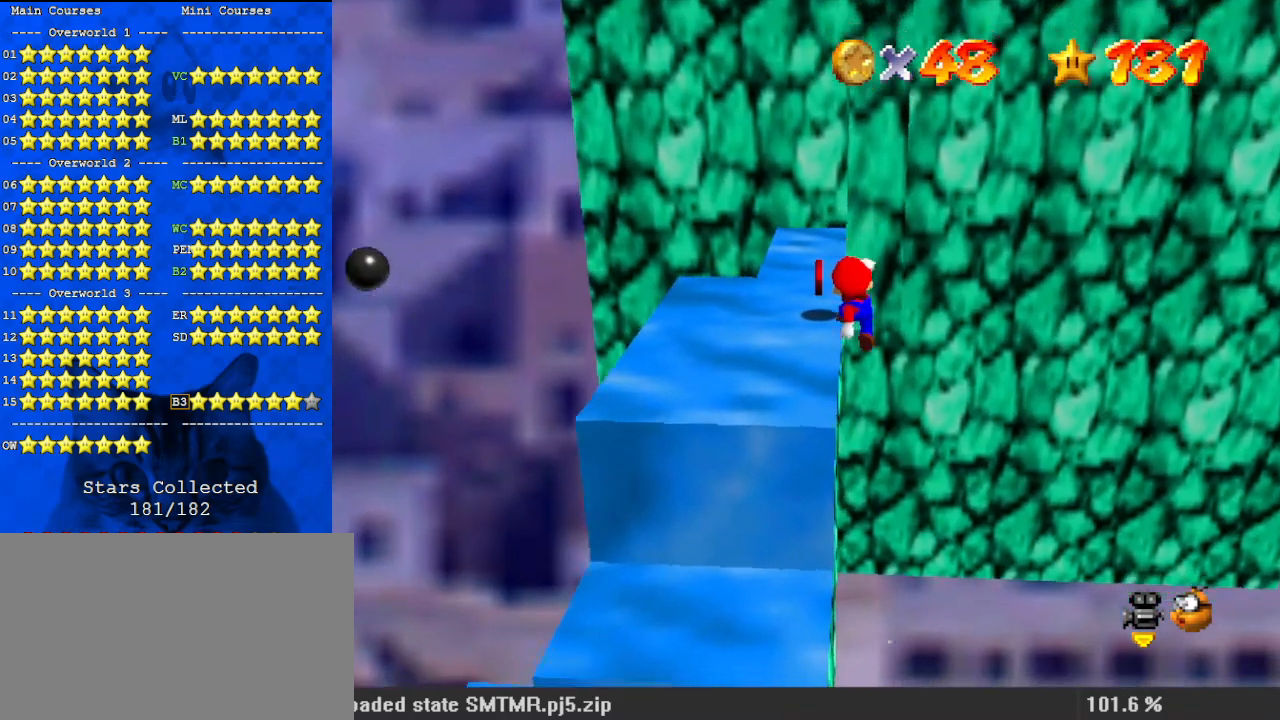
{"keys": ["left"], "events": [[133, "left", "down"], [200, "shift", "up"], [233, "up", "up"]]}
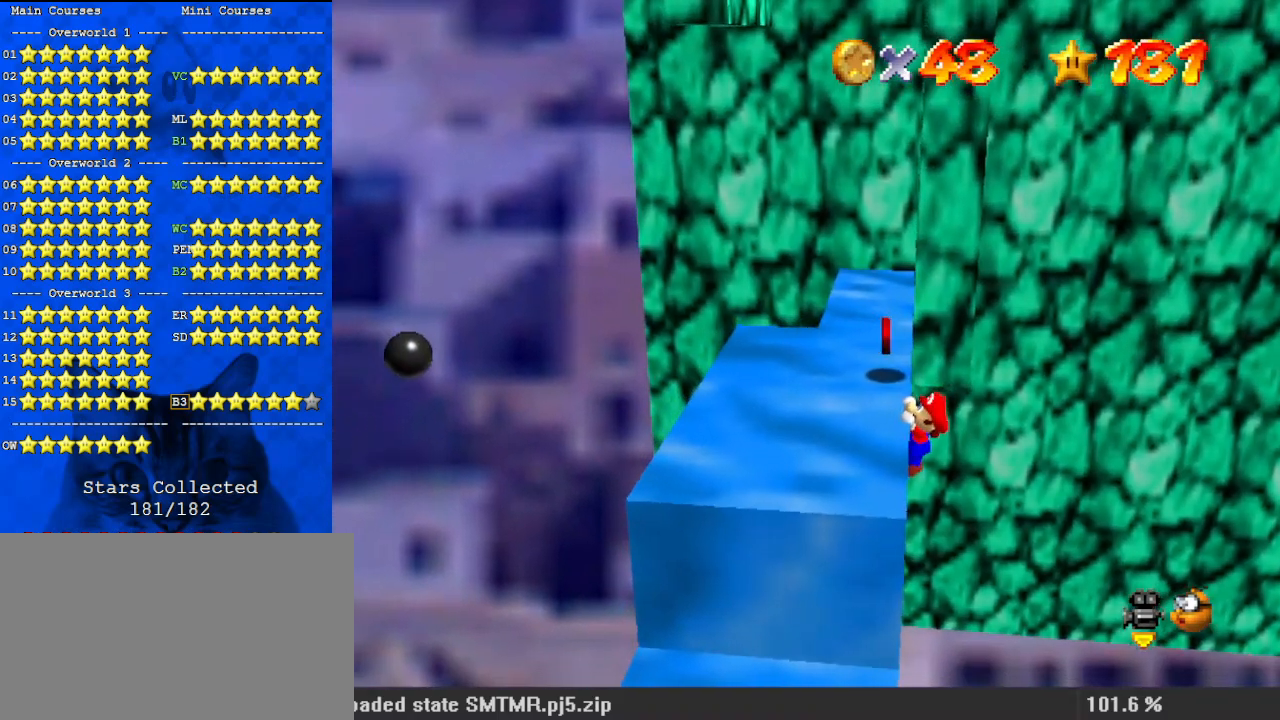
{"keys": [], "events": [[67, "left", "up"]]}
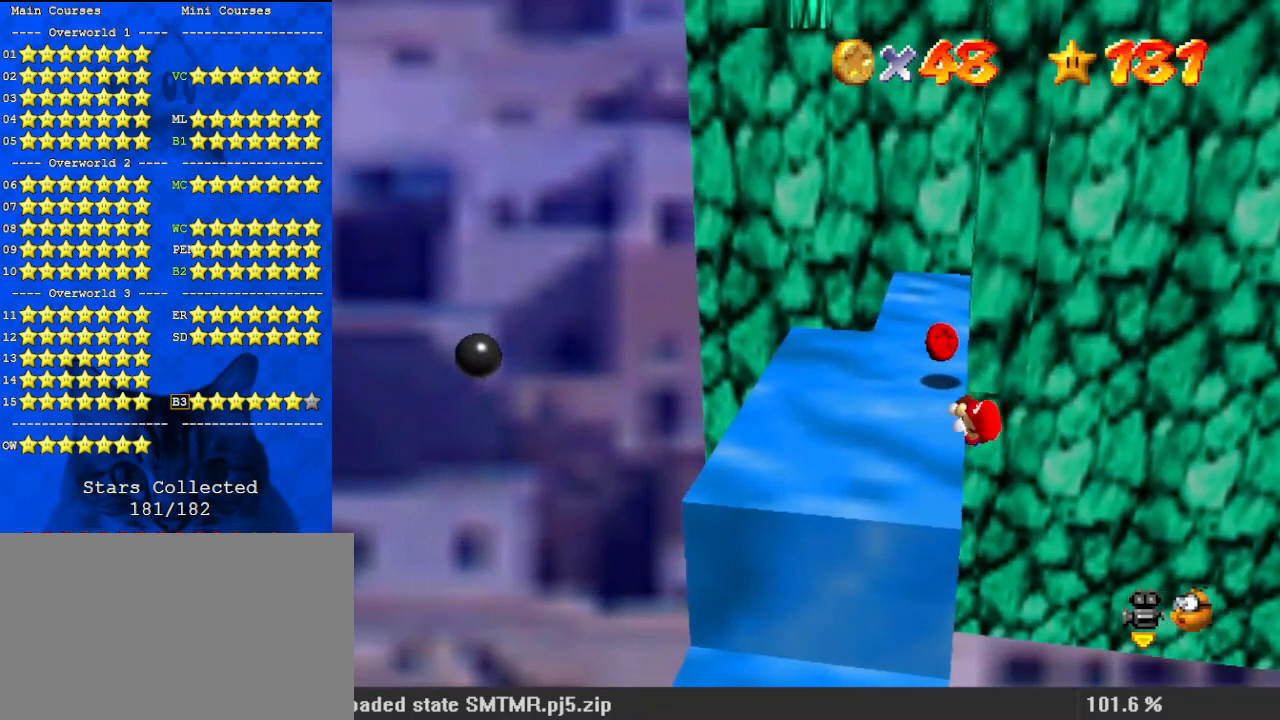
{"keys": ["right", "shift", "up"], "events": [[433, "shift", "down"], [467, "right", "down"], [467, "up", "down"]]}
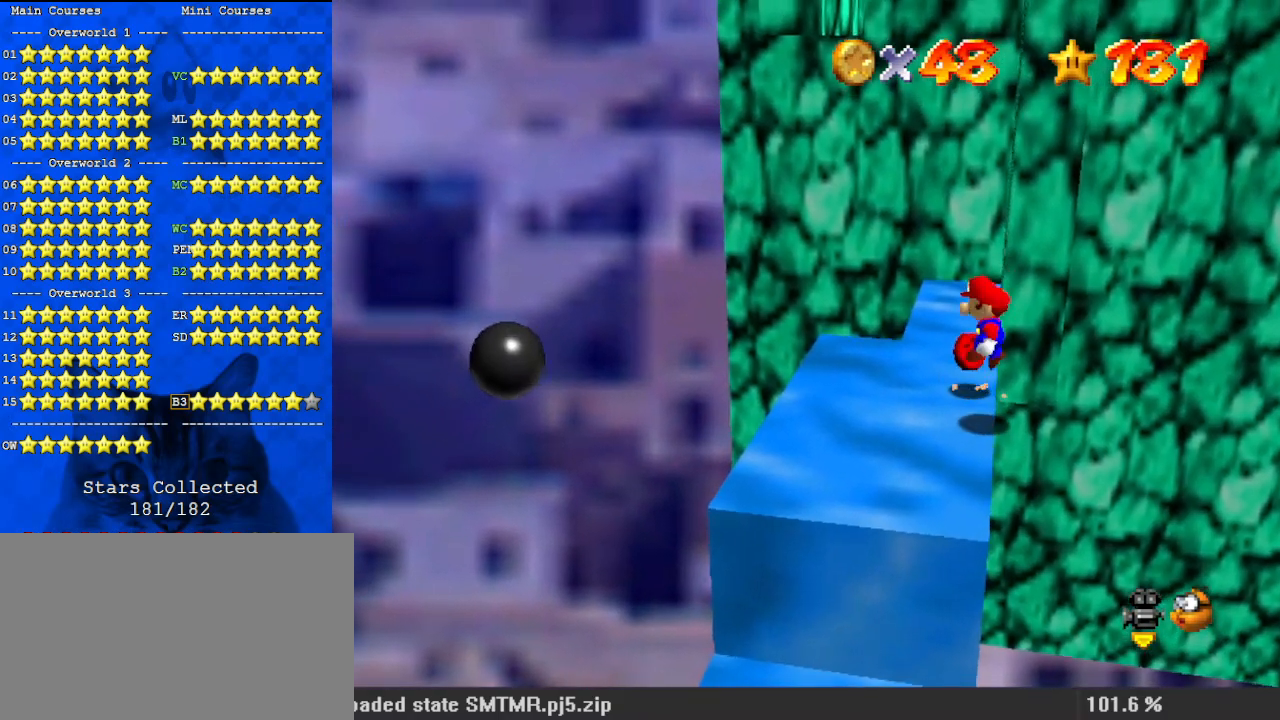
{"keys": ["shift", "up"], "events": [[200, "right", "up"]]}
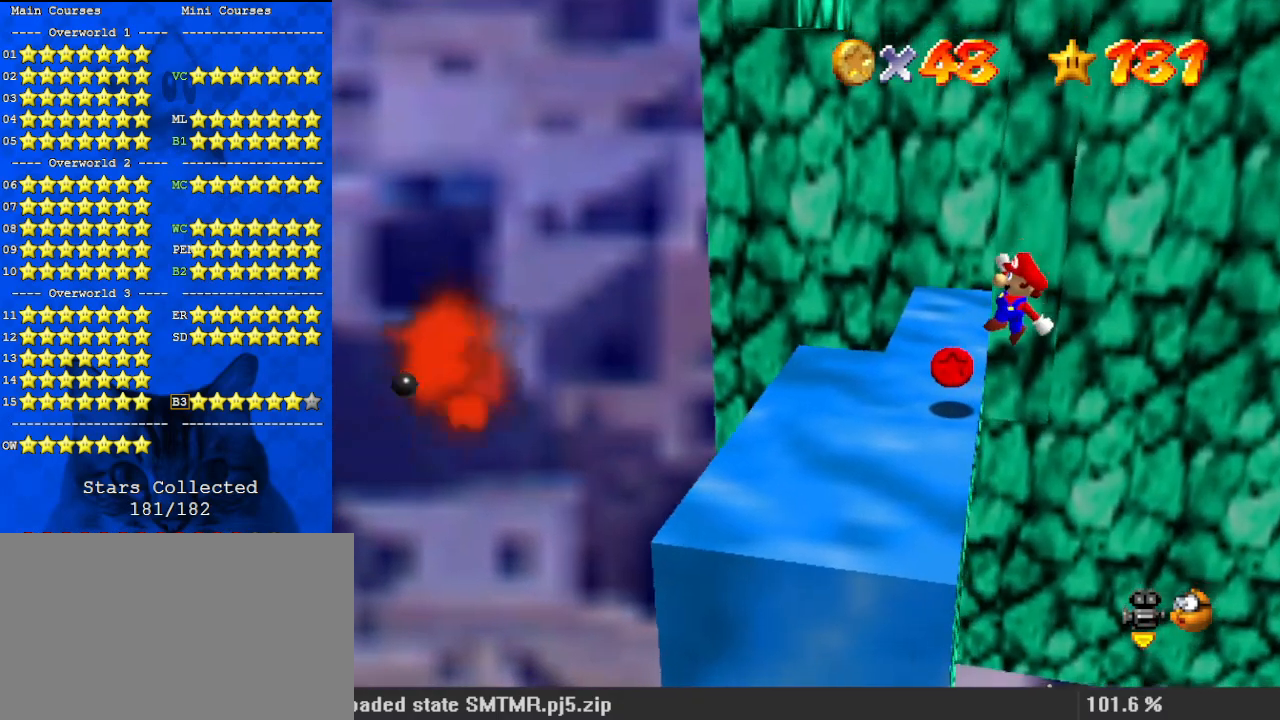
{"keys": ["left"], "events": [[67, "left", "down"], [267, "shift", "up"], [400, "up", "up"]]}
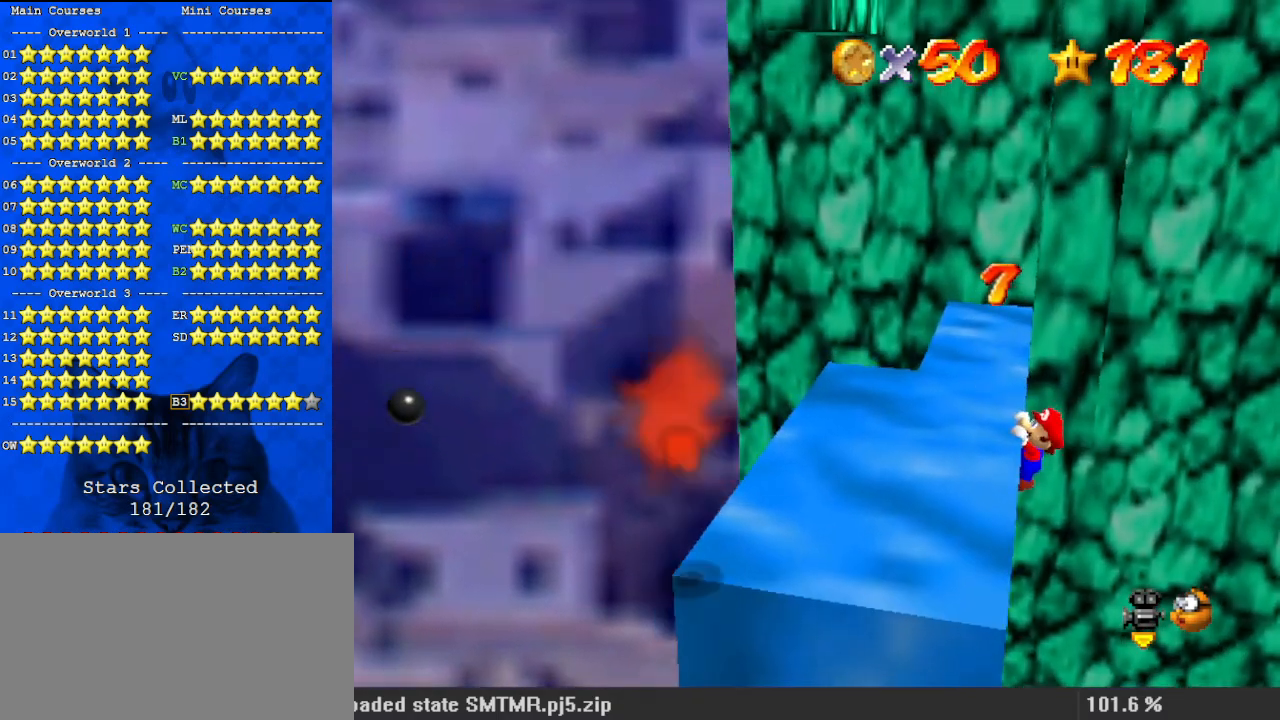
{"keys": [], "events": [[267, "left", "up"]]}
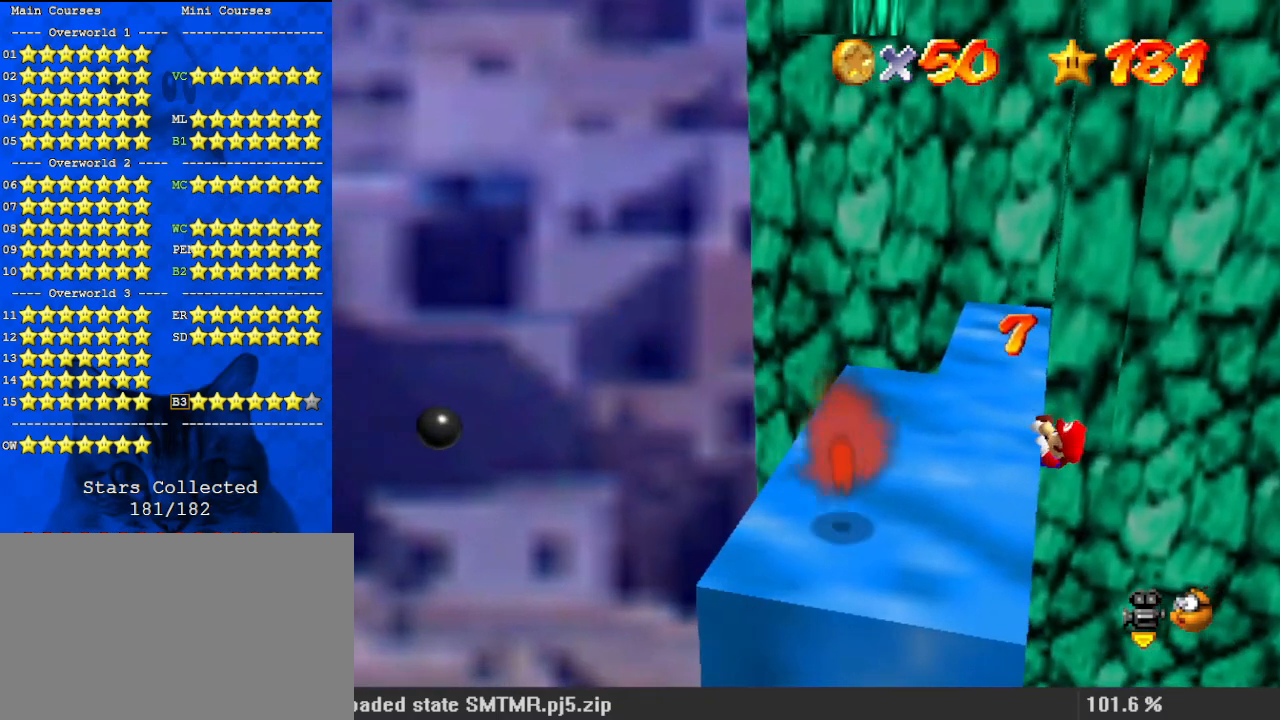
{"keys": [], "events": []}
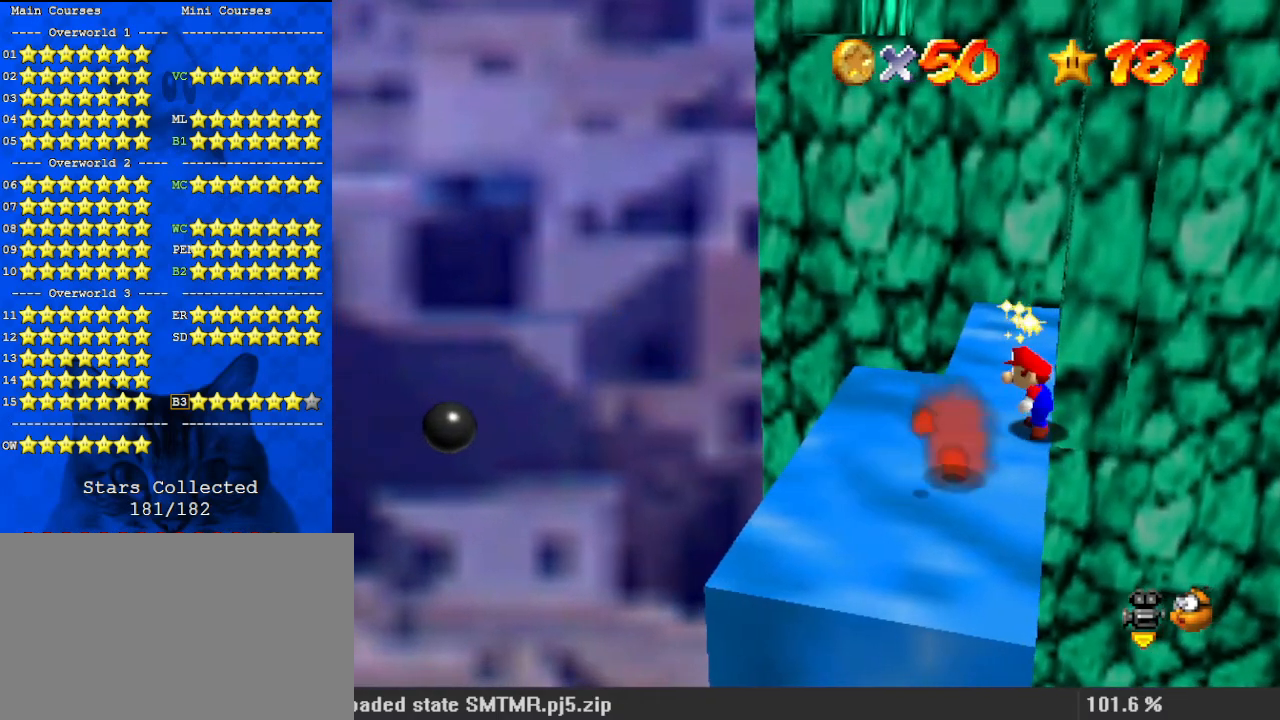
{"keys": ["down", "shift"], "events": [[100, "shift", "down"], [167, "down", "down"], [167, "right", "down"], [333, "right", "up"]]}
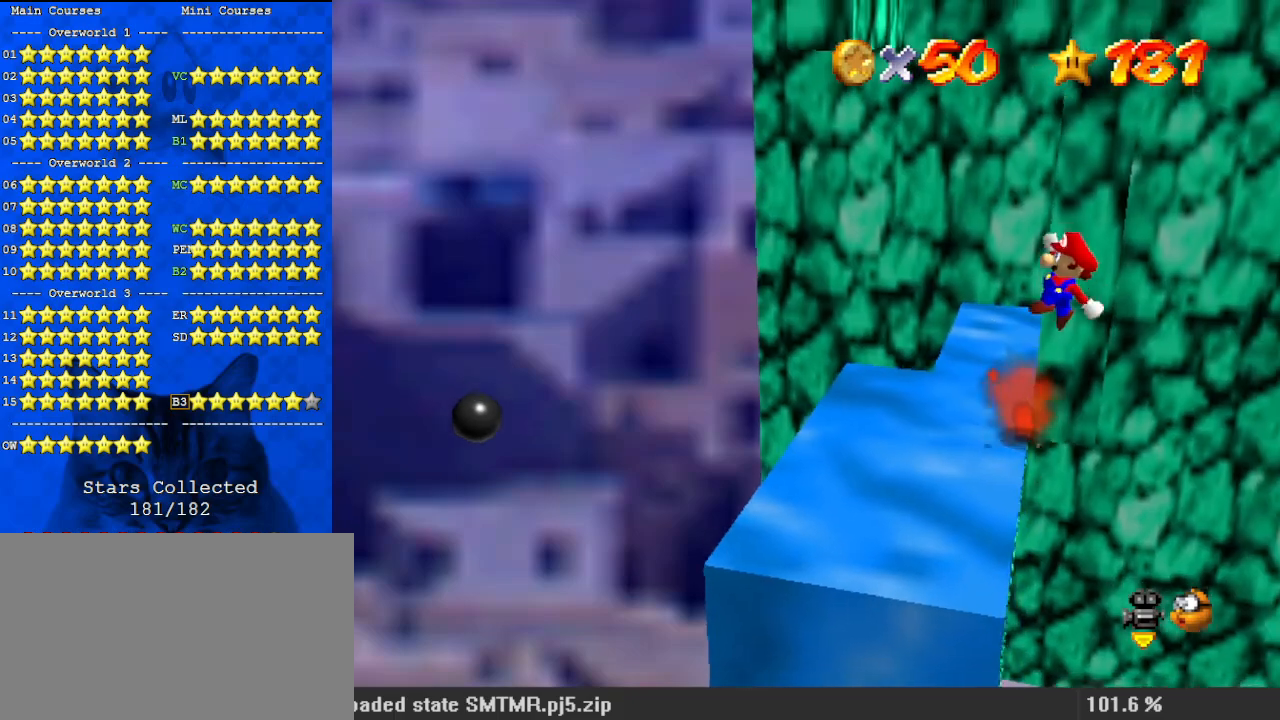
{"keys": ["left"], "events": [[200, "left", "down"], [433, "down", "up"], [500, "shift", "up"]]}
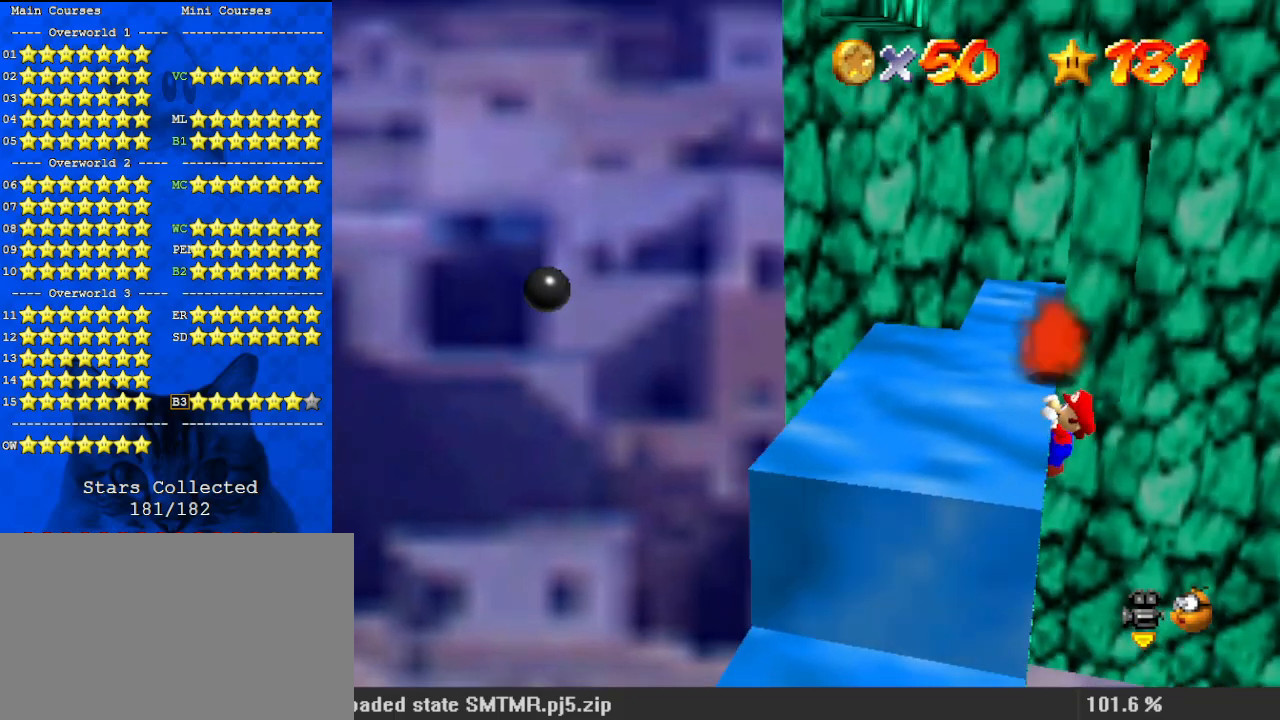
{"keys": [], "events": [[367, "left", "up"]]}
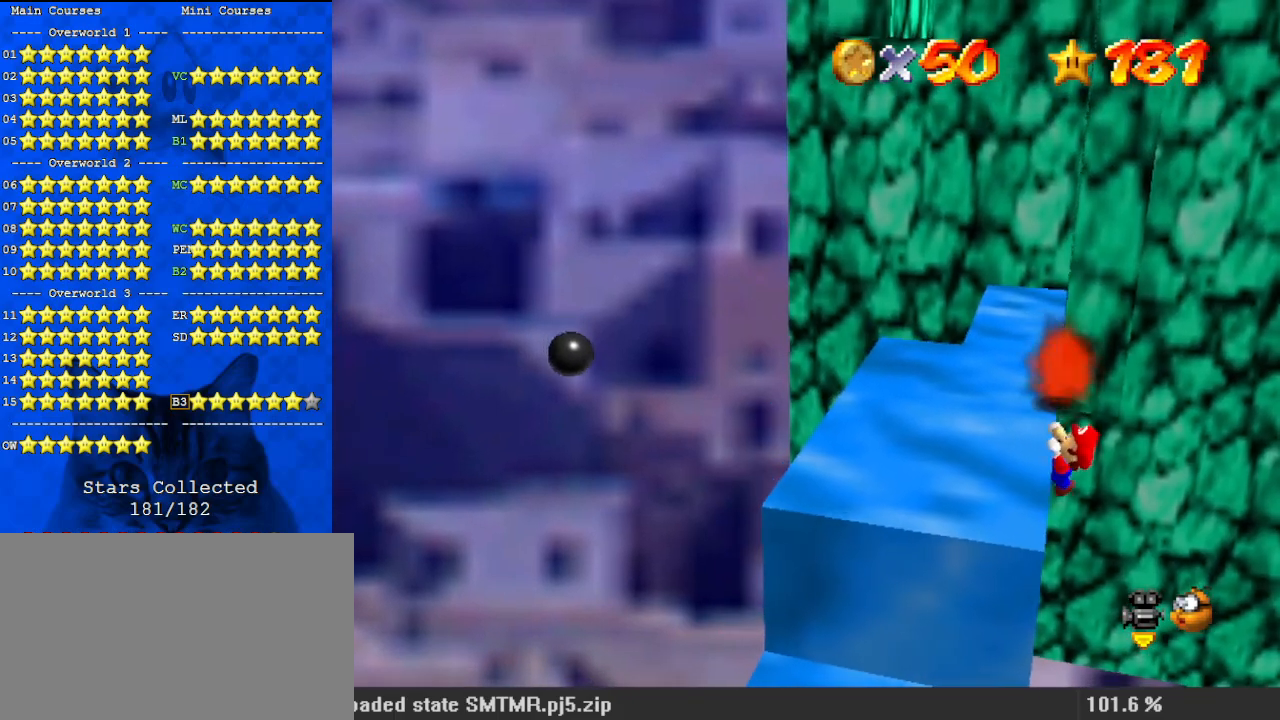
{"keys": [], "events": []}
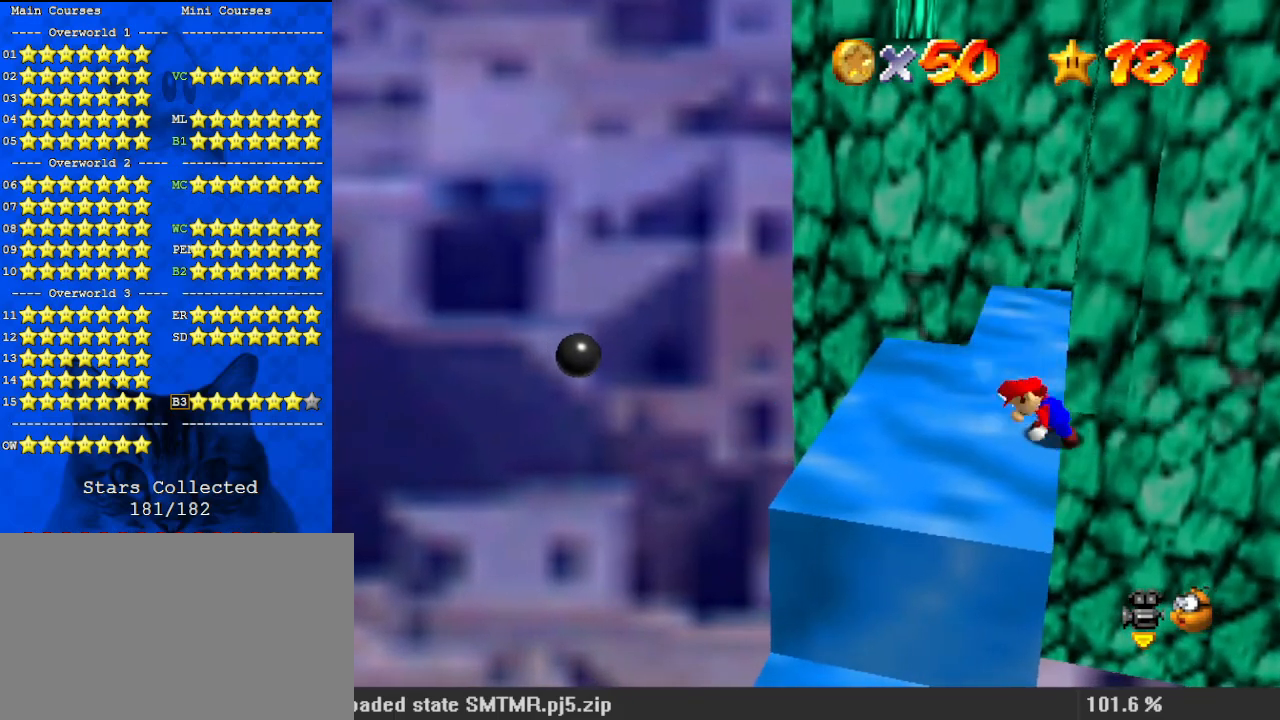
{"keys": ["shift", "up"], "events": [[267, "right", "down"], [267, "shift", "down"], [333, "up", "down"], [500, "right", "up"]]}
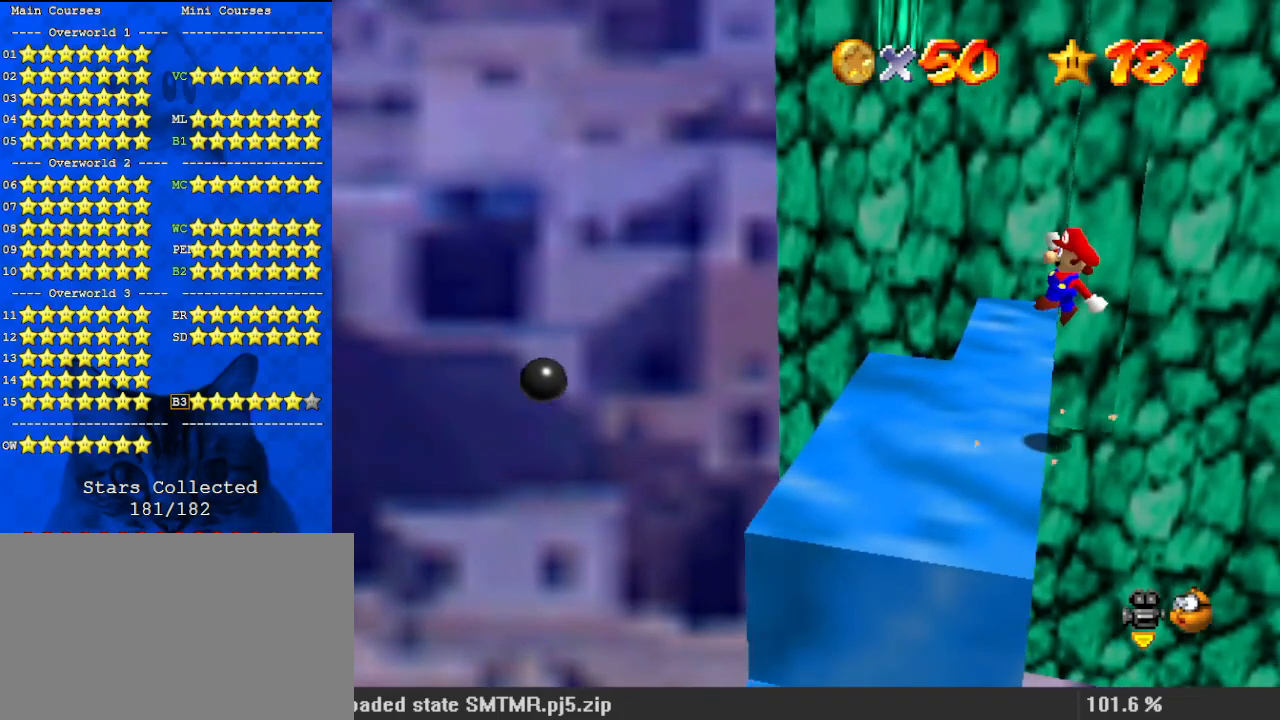
{"keys": ["shift", "up"], "events": []}
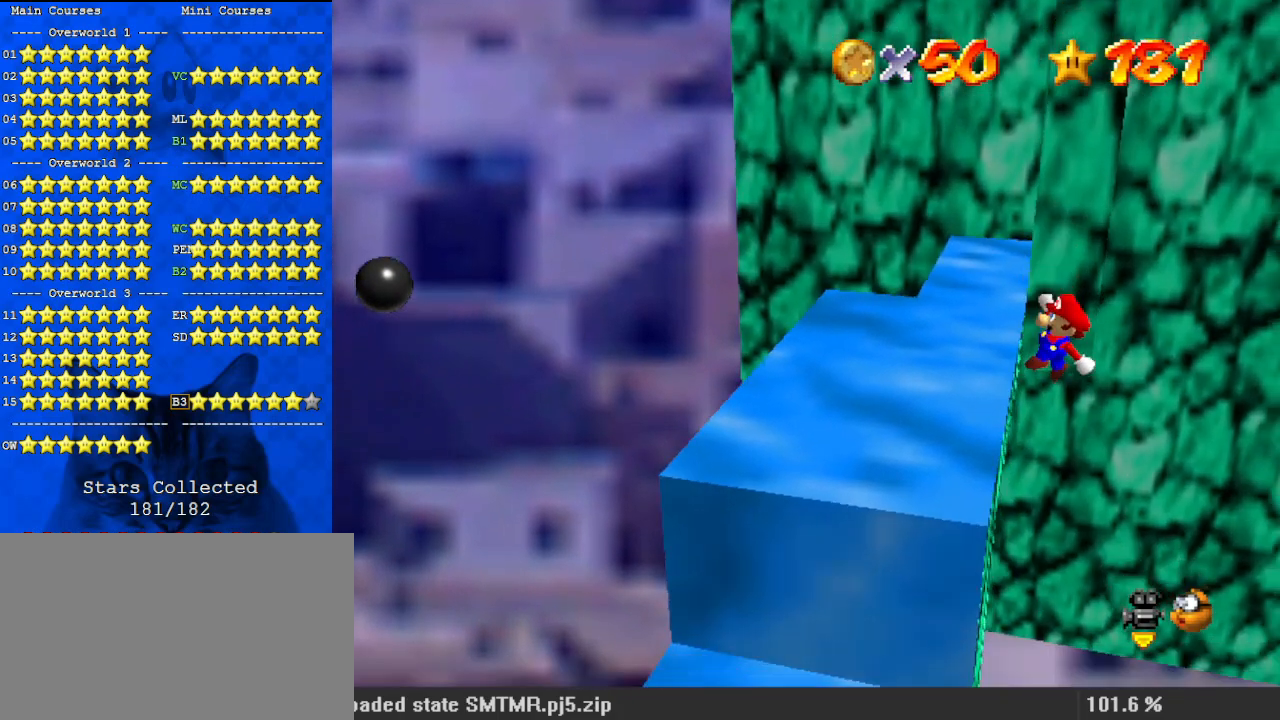
{"keys": ["a", "left", "up"], "events": [[67, "left", "down"], [67, "shift", "up"], [167, "d", "down"], [300, "d", "up"], [500, "a", "down"]]}
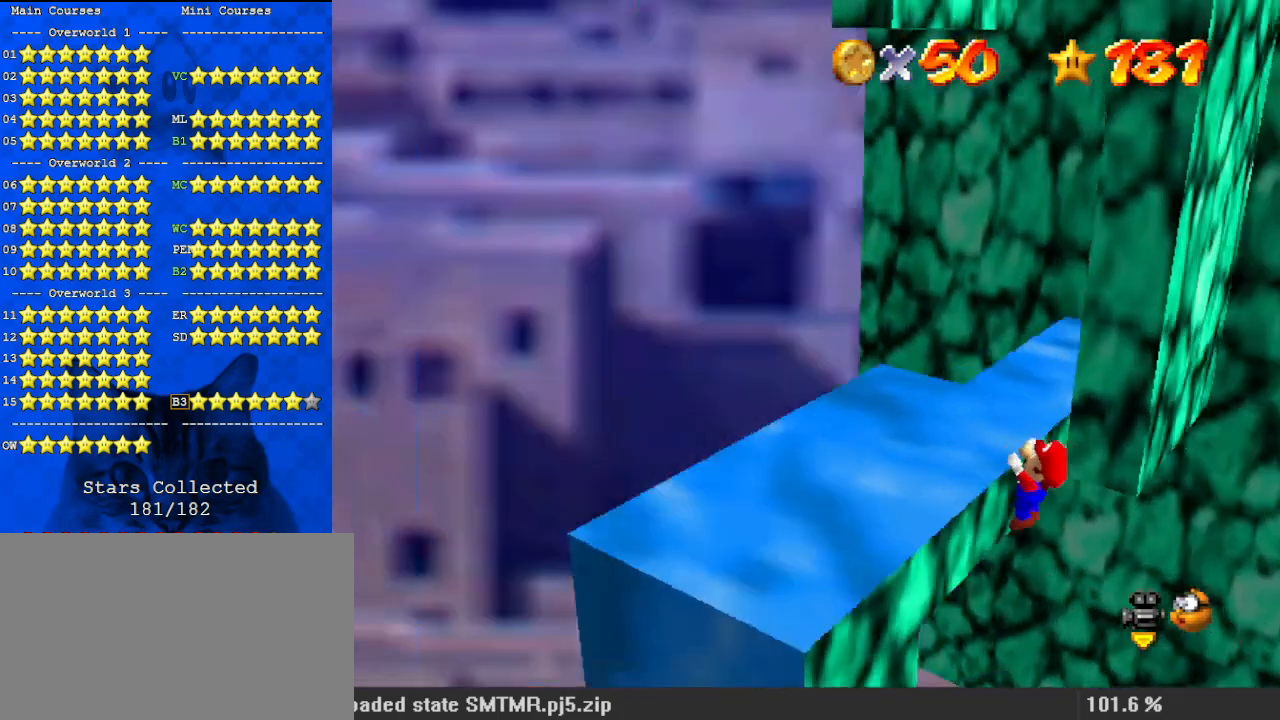
{"keys": [], "events": [[33, "left", "up"], [33, "up", "up"], [133, "a", "up"]]}
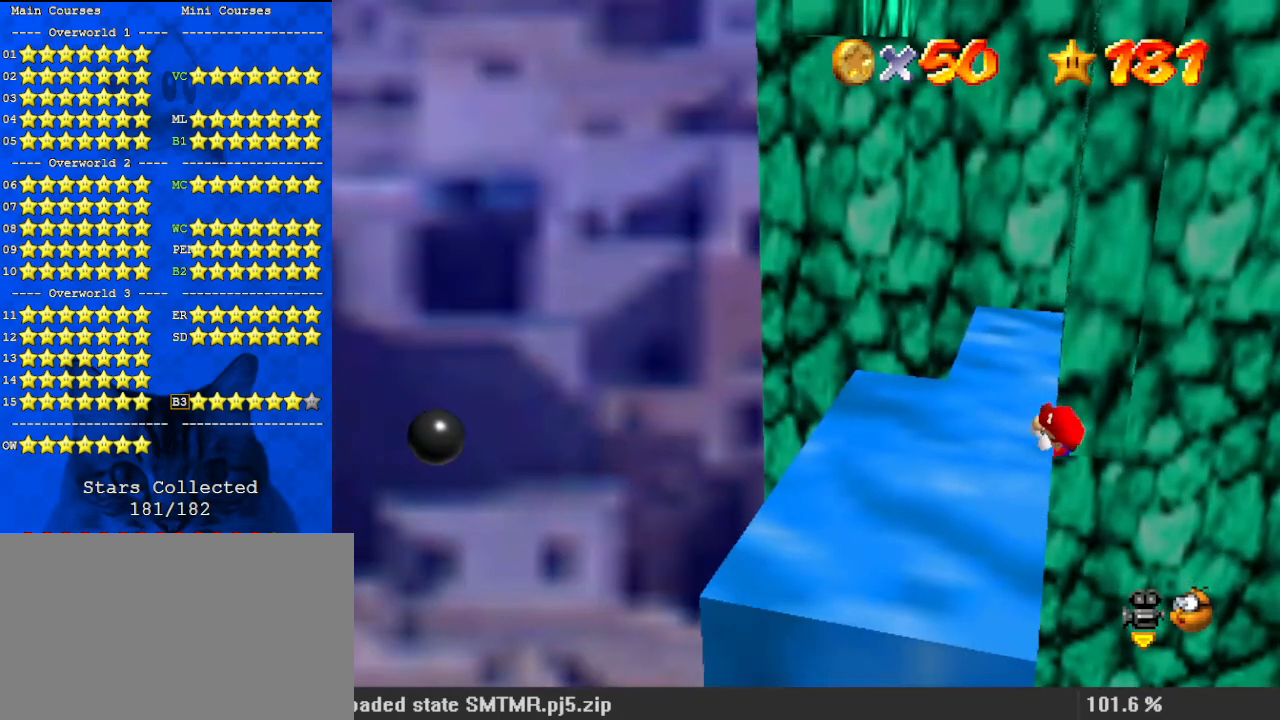
{"keys": ["right", "shift", "up"], "events": [[367, "shift", "down"], [400, "right", "down"], [400, "up", "down"]]}
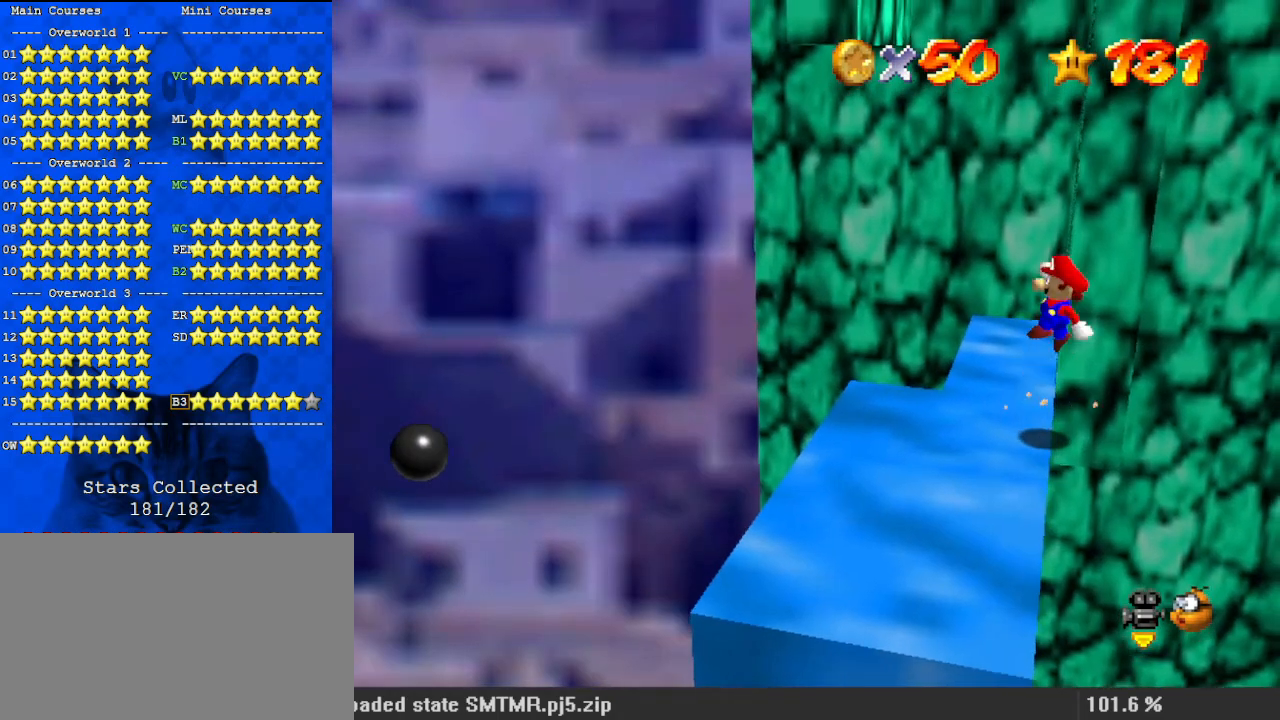
{"keys": ["left", "shift"], "events": [[133, "right", "up"], [333, "up", "up"], [500, "left", "down"]]}
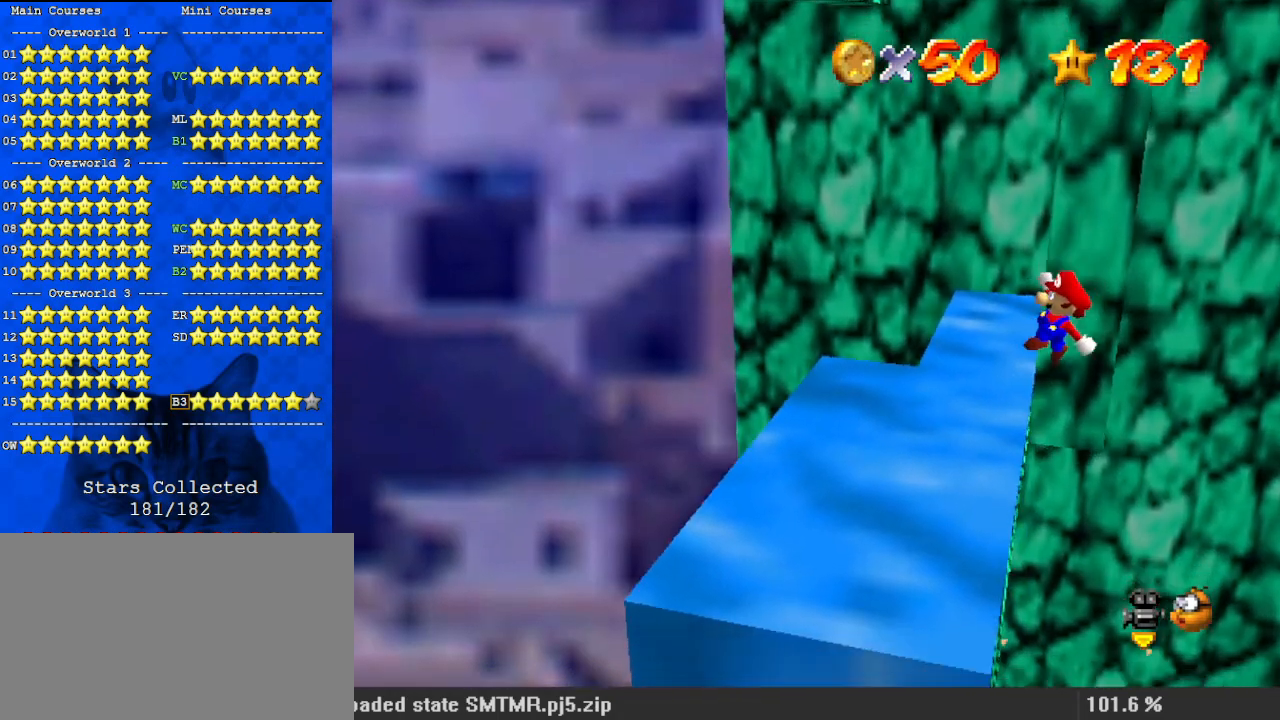
{"keys": ["d"], "events": [[67, "down", "down"], [100, "shift", "up"], [133, "down", "up"], [133, "left", "up"], [200, "left", "down"], [233, "down", "down"], [300, "down", "up"], [333, "left", "up"], [467, "d", "down"]]}
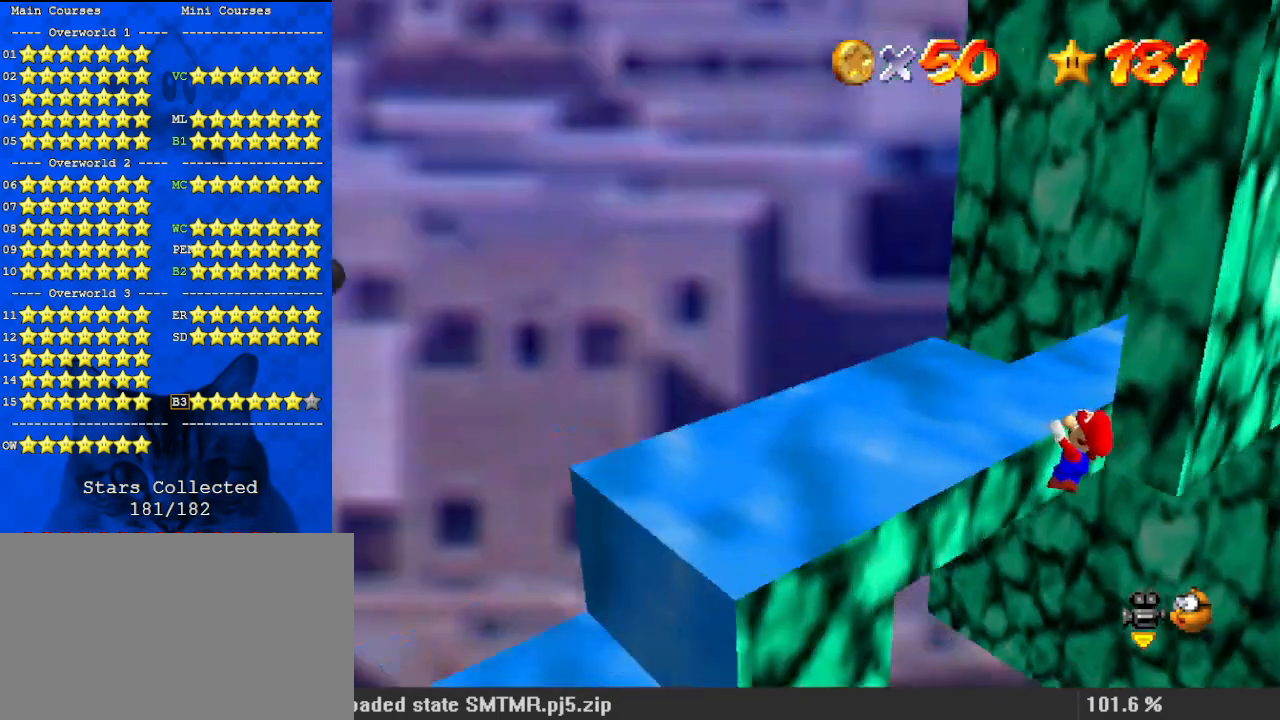
{"keys": [], "events": [[33, "d", "up"], [100, "d", "down"], [233, "d", "up"]]}
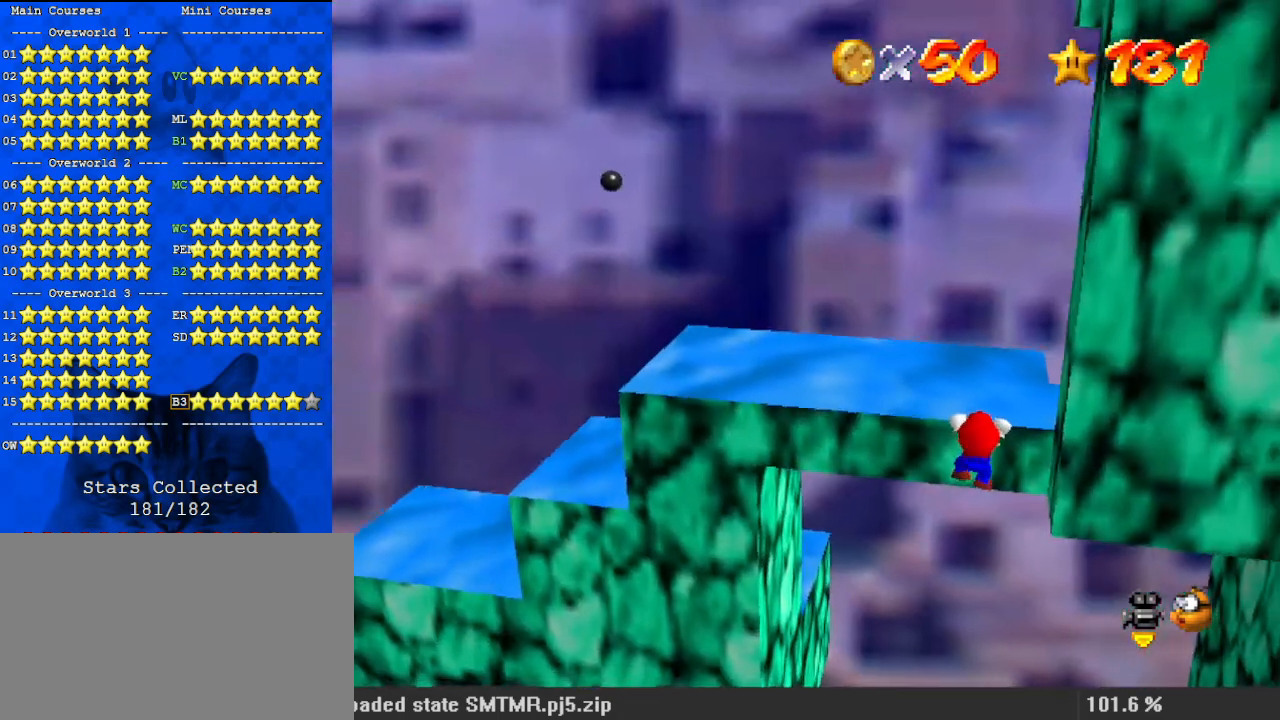
{"keys": [], "events": [[33, "up", "down"], [133, "a", "down"], [167, "a", "up"], [167, "up", "up"], [267, "a", "down"], [400, "a", "up"]]}
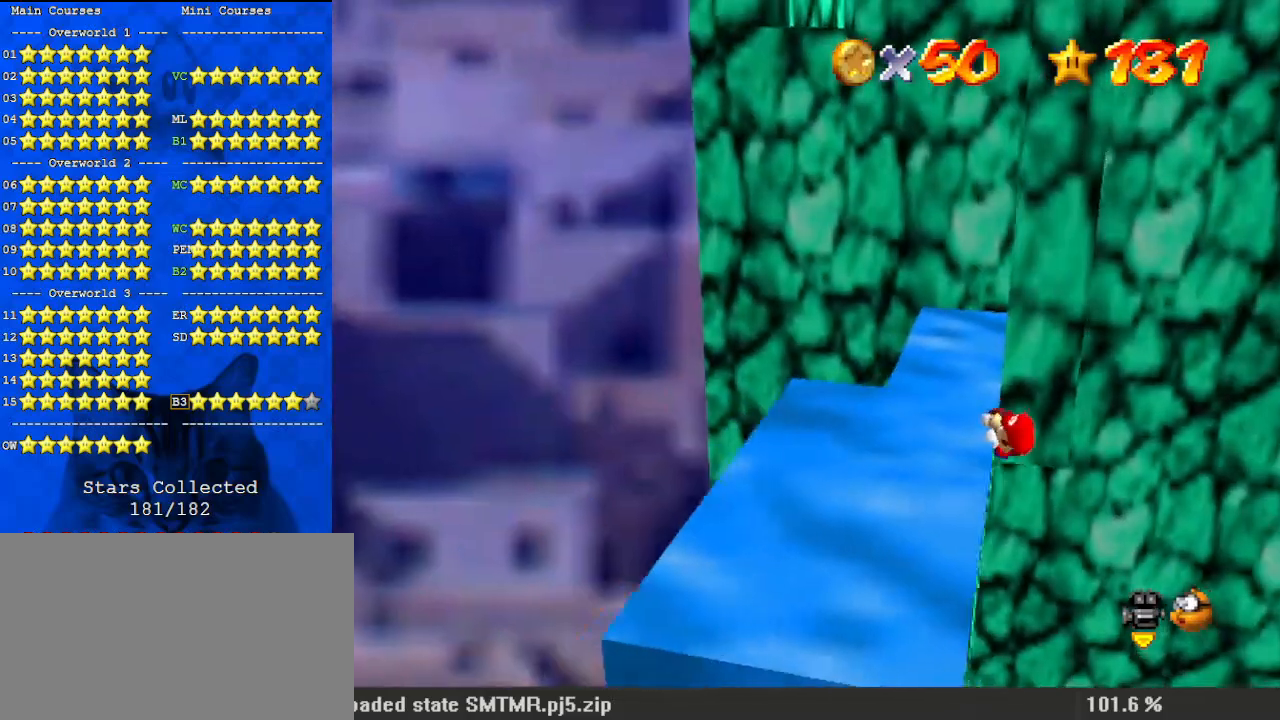
{"keys": ["shift"], "events": [[500, "shift", "down"]]}
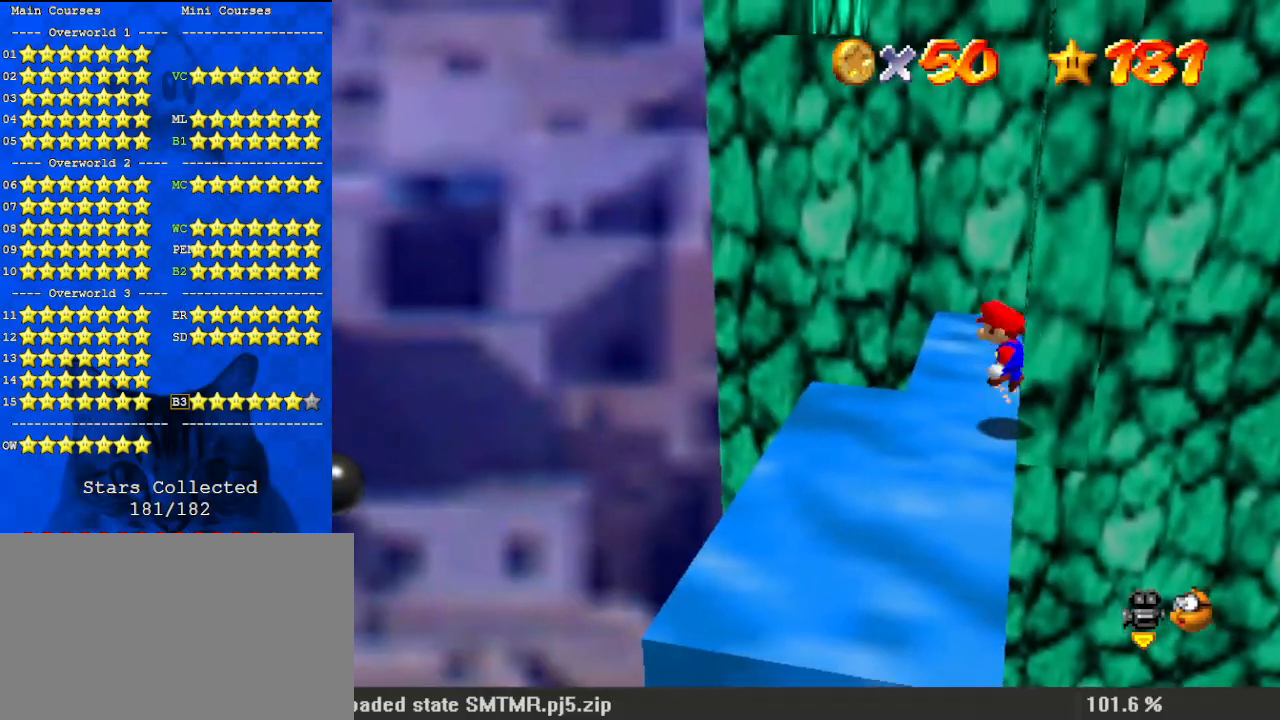
{"keys": ["shift", "up"], "events": [[33, "right", "down"], [233, "right", "up"], [367, "up", "down"], [467, "left", "down"], [500, "left", "up"]]}
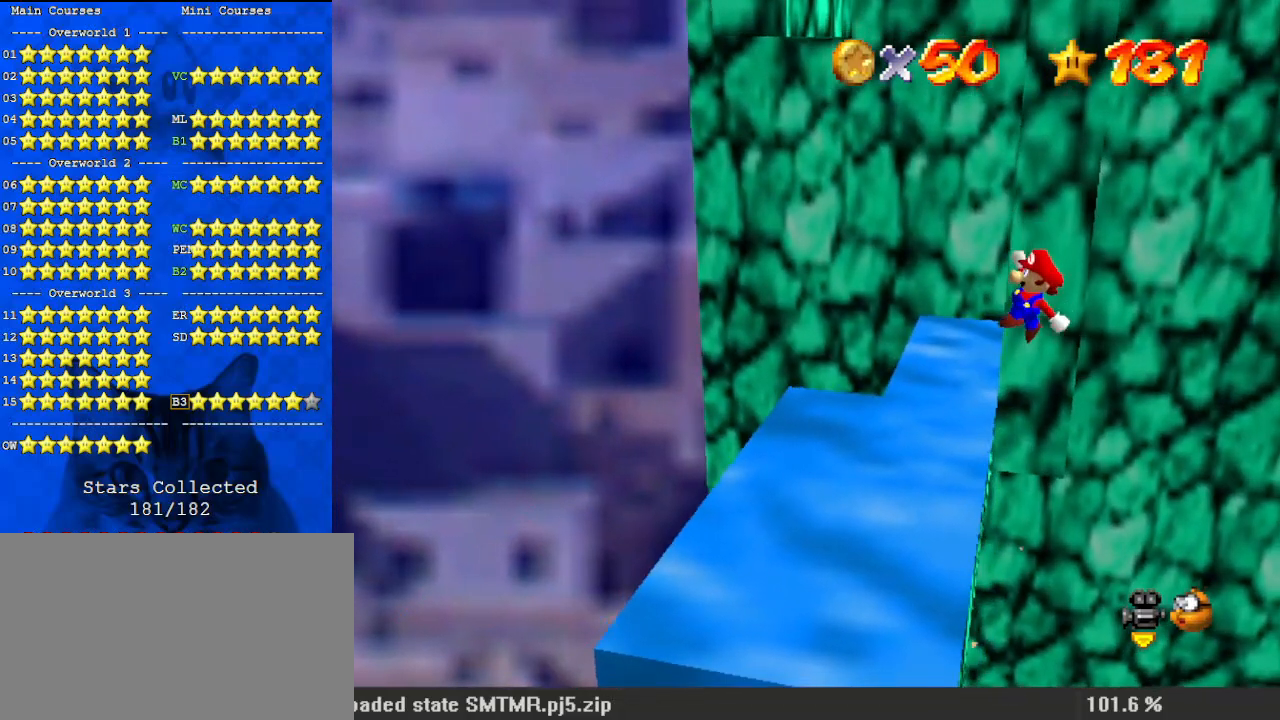
{"keys": [], "events": [[67, "up", "up"], [133, "left", "down"], [233, "down", "down"], [300, "shift", "up"], [433, "down", "up"], [433, "left", "up"]]}